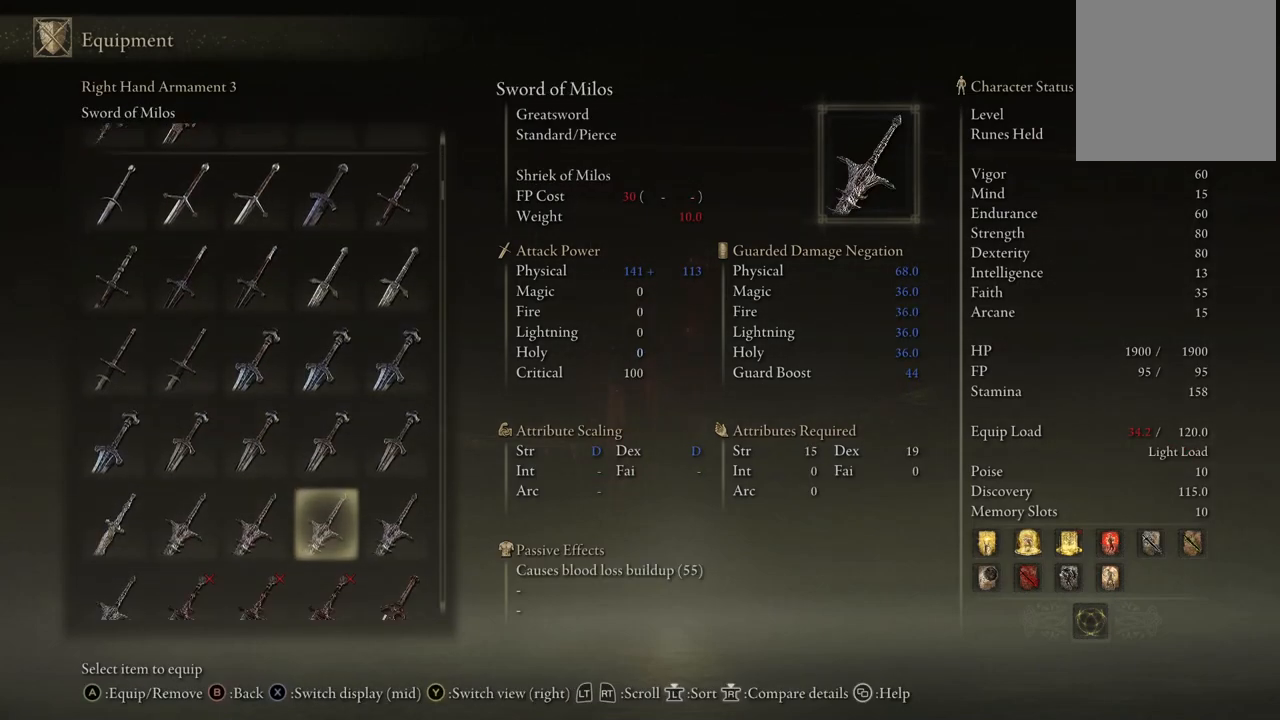
Gameplay with a controller (Xbox layout); each line is a JSON object with the inputs held at the frame after it. "events" lists button and stick changes between this image and that frame as [ms after this image, input, new state], when the widget could be followed in between. Not read: L3 R3 Y.
{"buttons": ["DPAD_DOWN", "DPAD_RIGHT"], "left_stick": "center", "right_stick": "center", "events": []}
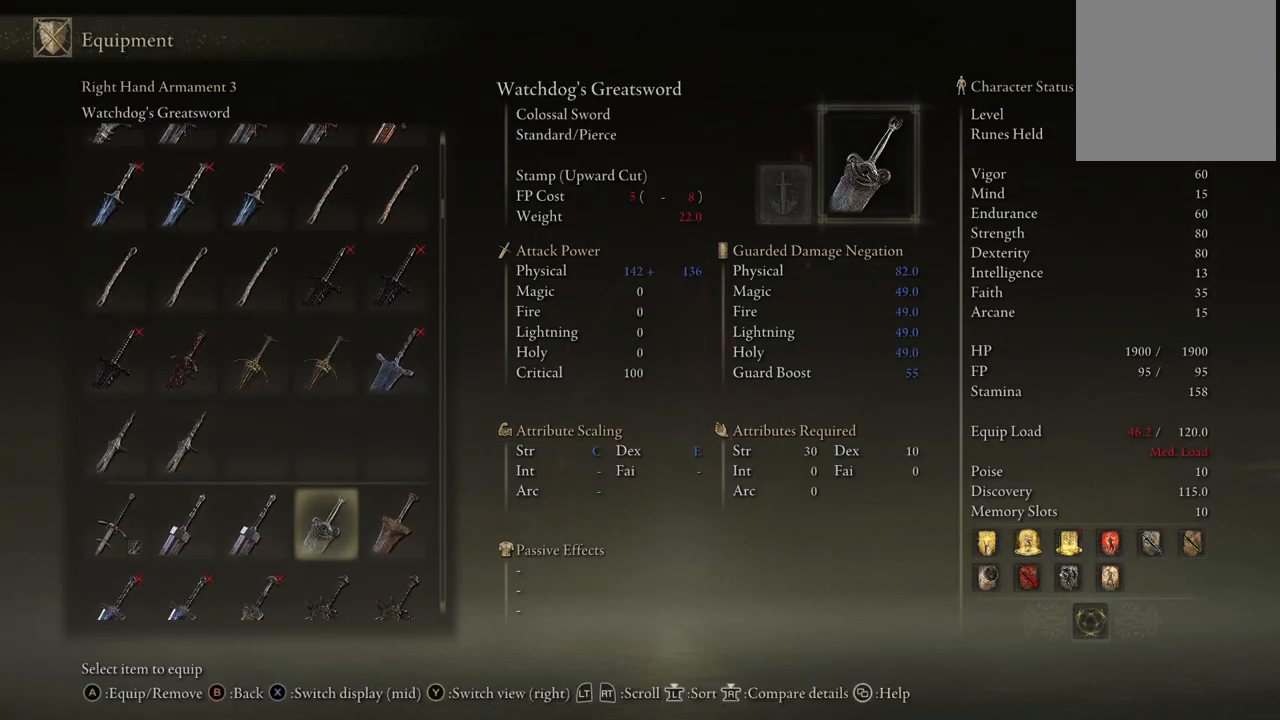
{"buttons": ["DPAD_DOWN", "DPAD_RIGHT"], "left_stick": "center", "right_stick": "center", "events": []}
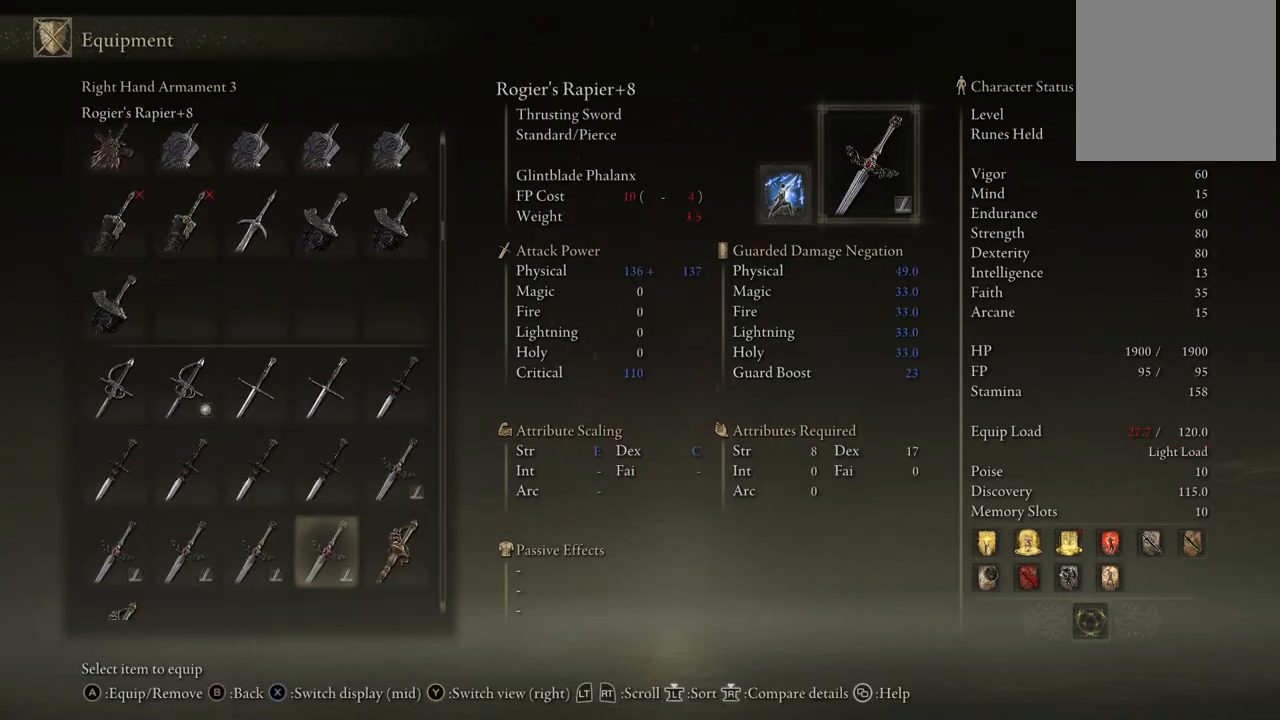
{"buttons": ["DPAD_DOWN", "DPAD_RIGHT"], "left_stick": "center", "right_stick": "center", "events": []}
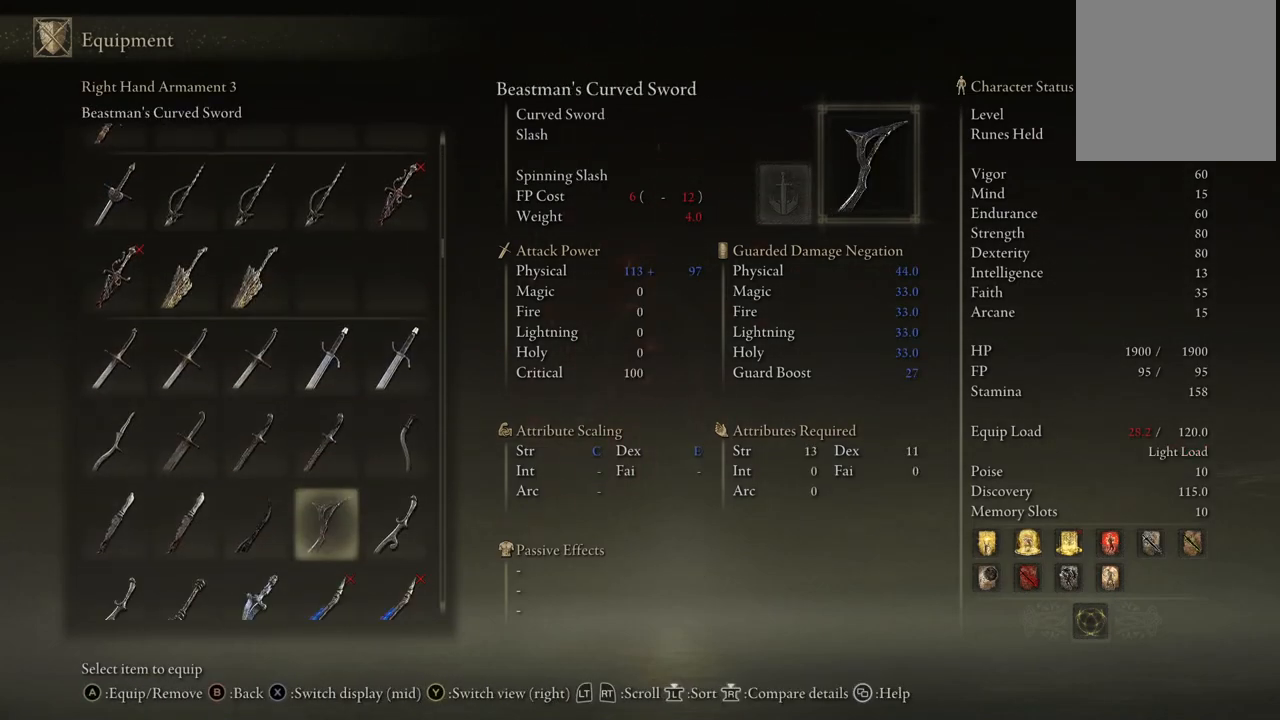
{"buttons": ["DPAD_DOWN", "DPAD_RIGHT"], "left_stick": "center", "right_stick": "center", "events": []}
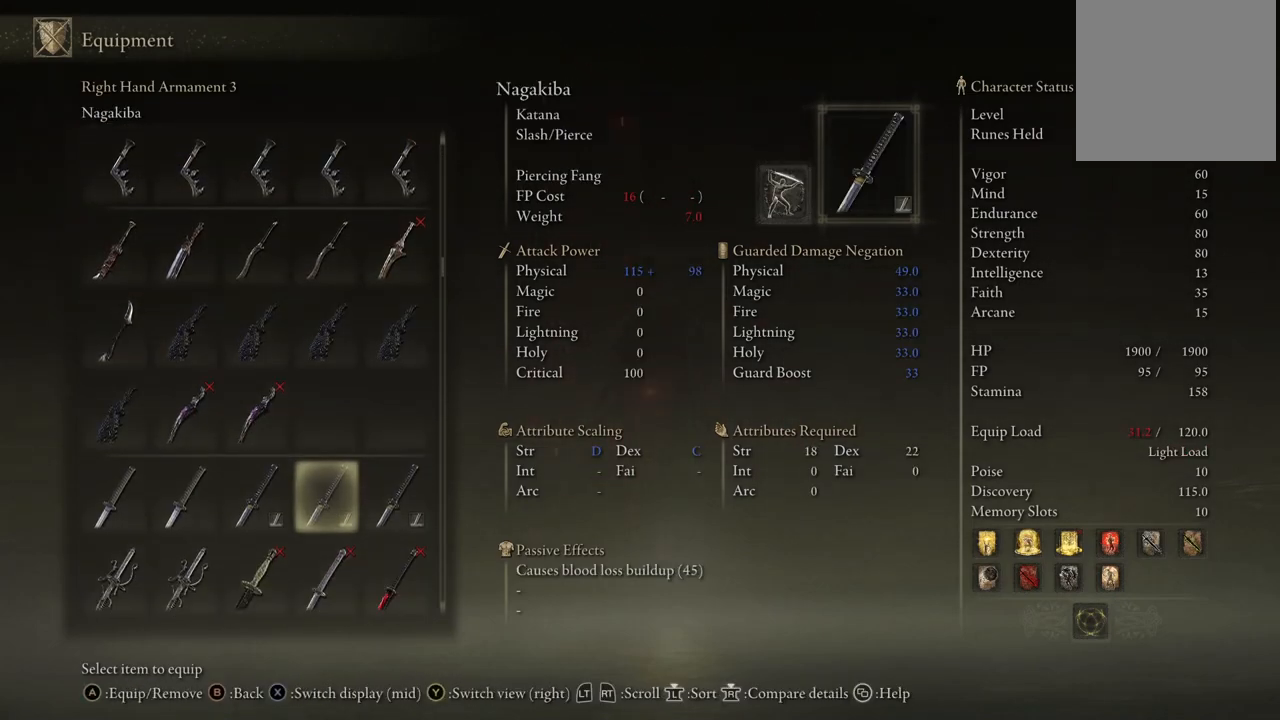
{"buttons": ["DPAD_DOWN", "DPAD_RIGHT"], "left_stick": "center", "right_stick": "center", "events": []}
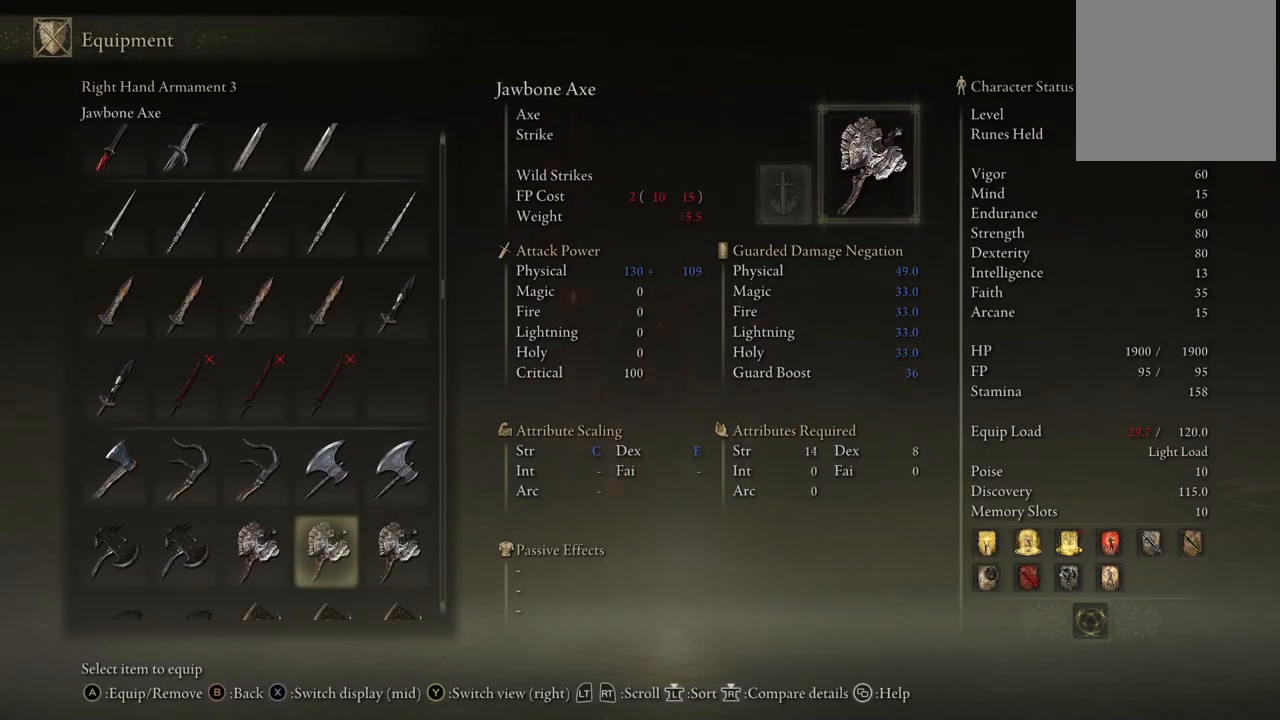
{"buttons": ["DPAD_DOWN", "DPAD_RIGHT"], "left_stick": "center", "right_stick": "center", "events": []}
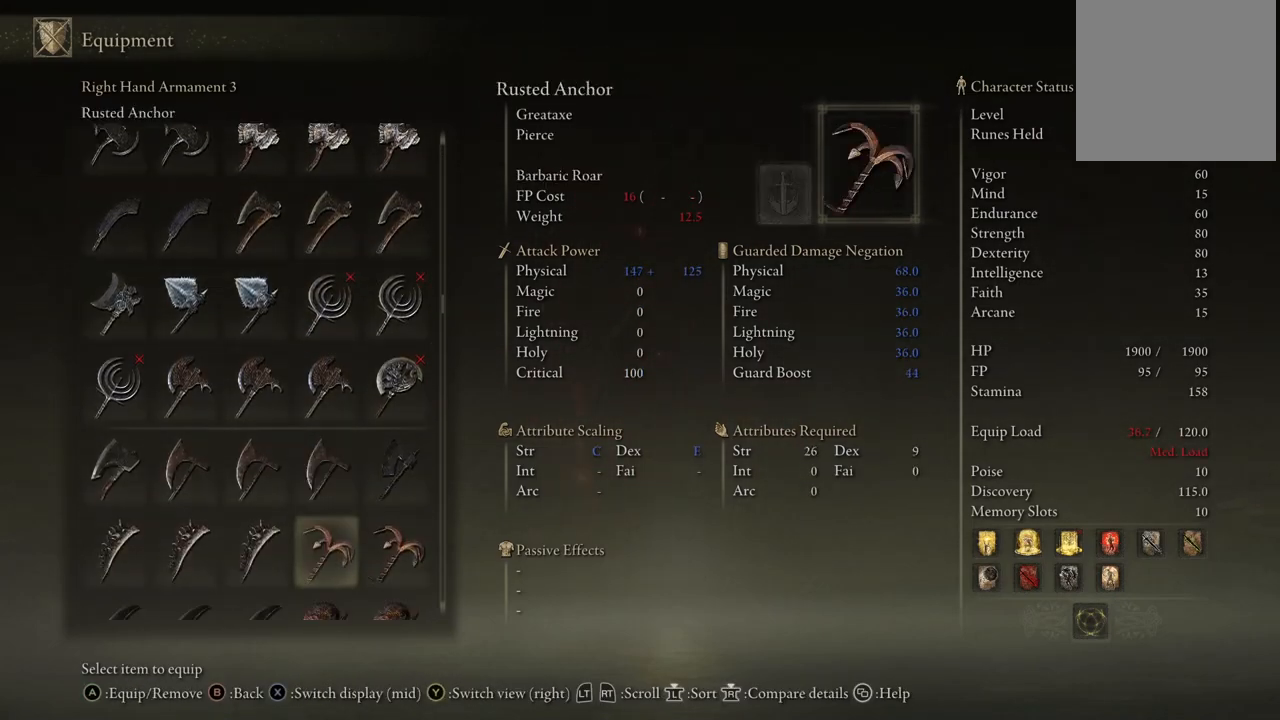
{"buttons": ["DPAD_DOWN"], "left_stick": "center", "right_stick": "center", "events": [[267, "DPAD_RIGHT", "up"]]}
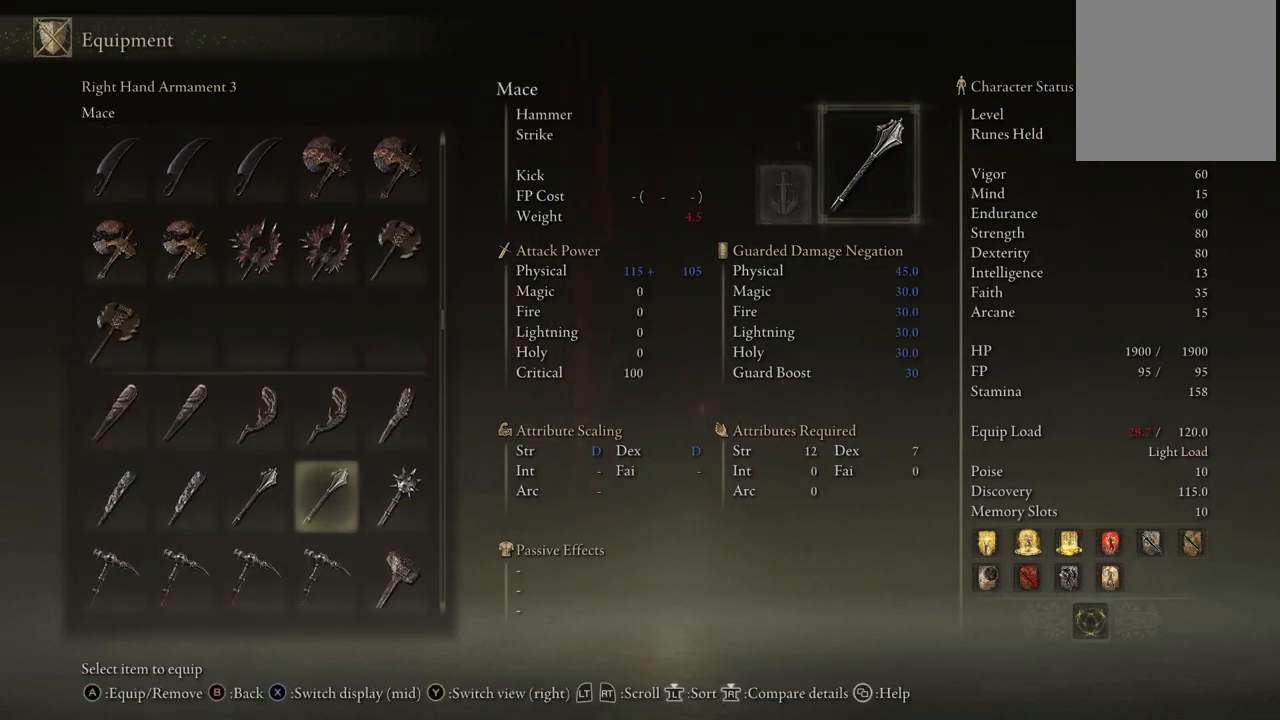
{"buttons": ["DPAD_DOWN"], "left_stick": "center", "right_stick": "center", "events": []}
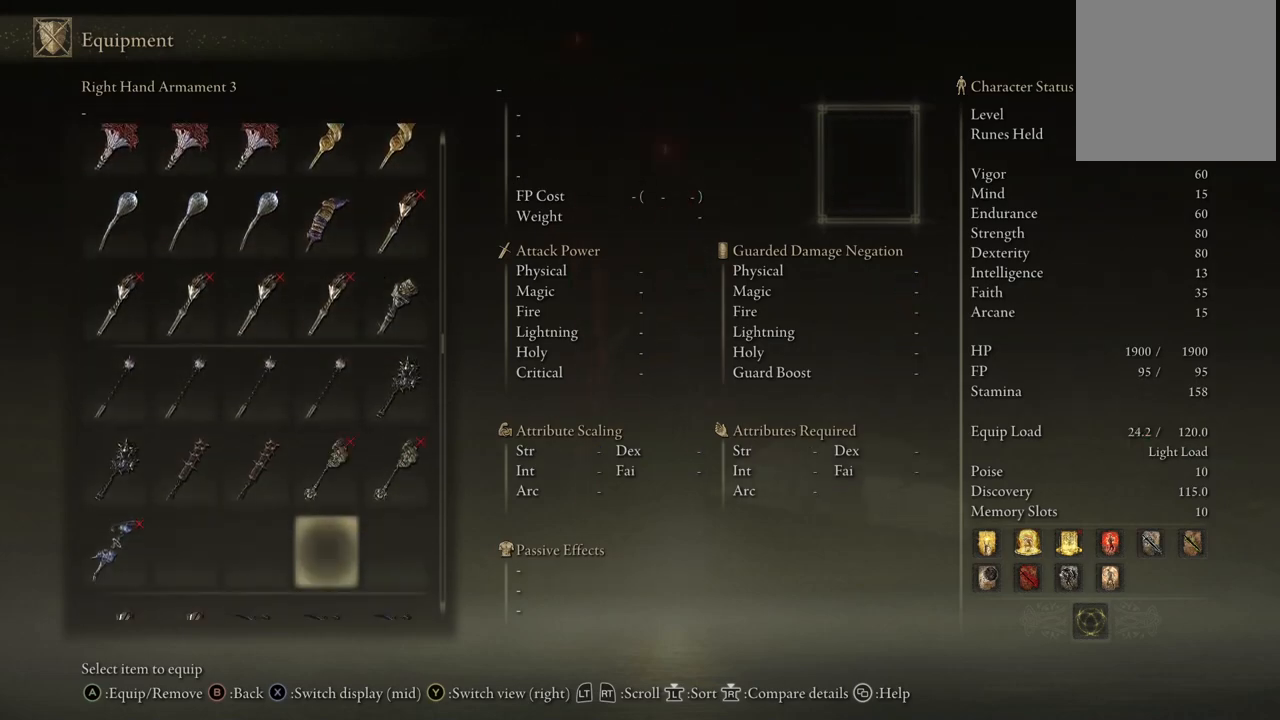
{"buttons": ["DPAD_DOWN"], "left_stick": "center", "right_stick": "center", "events": []}
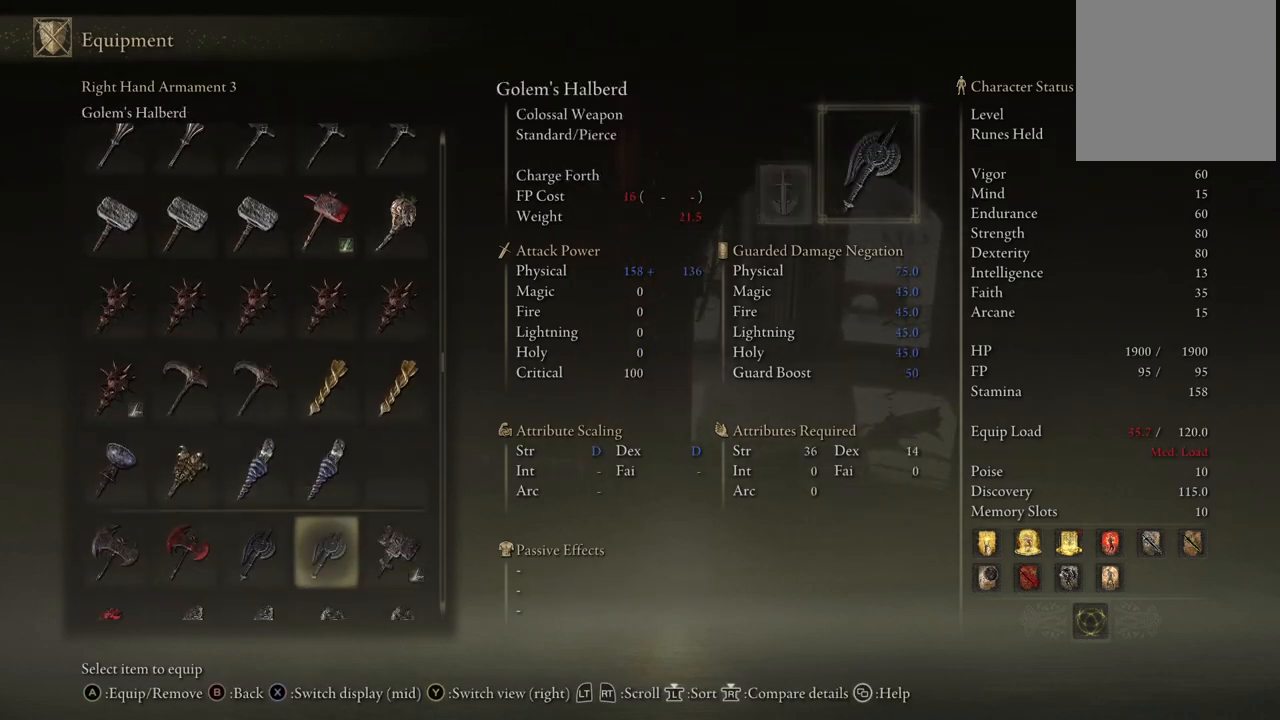
{"buttons": ["DPAD_DOWN"], "left_stick": "center", "right_stick": "center", "events": []}
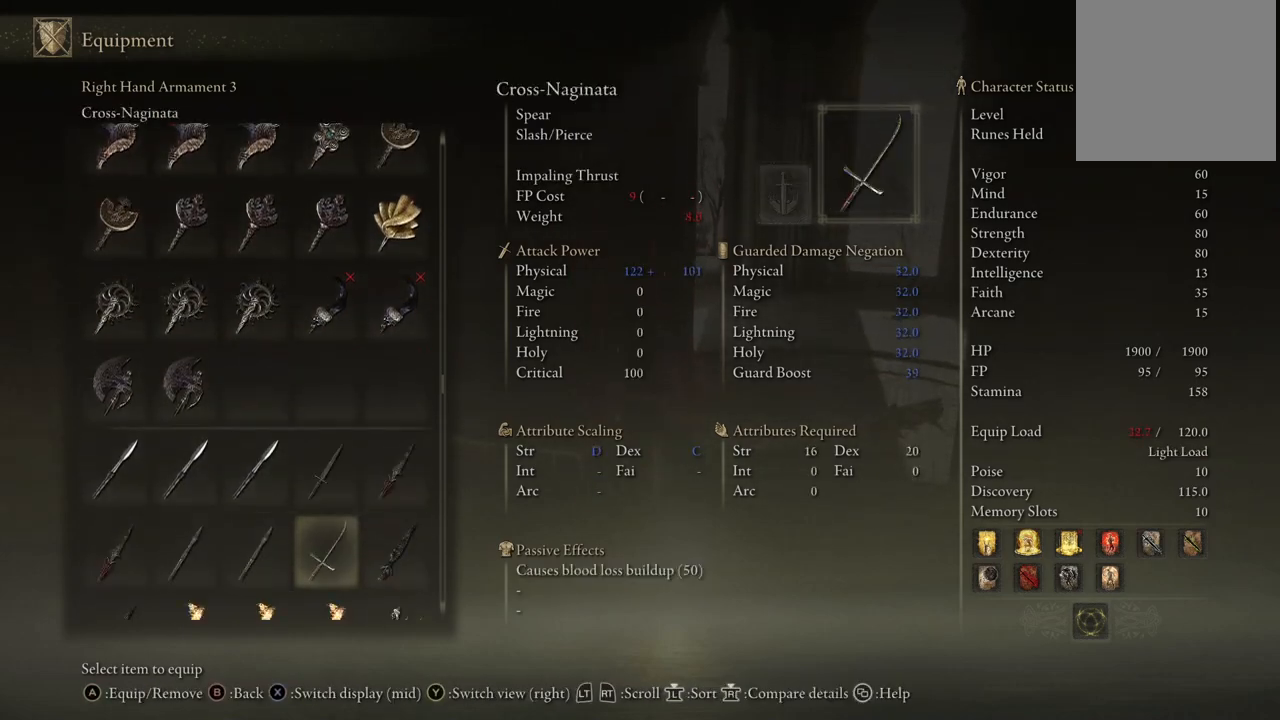
{"buttons": ["DPAD_DOWN"], "left_stick": "center", "right_stick": "center", "events": []}
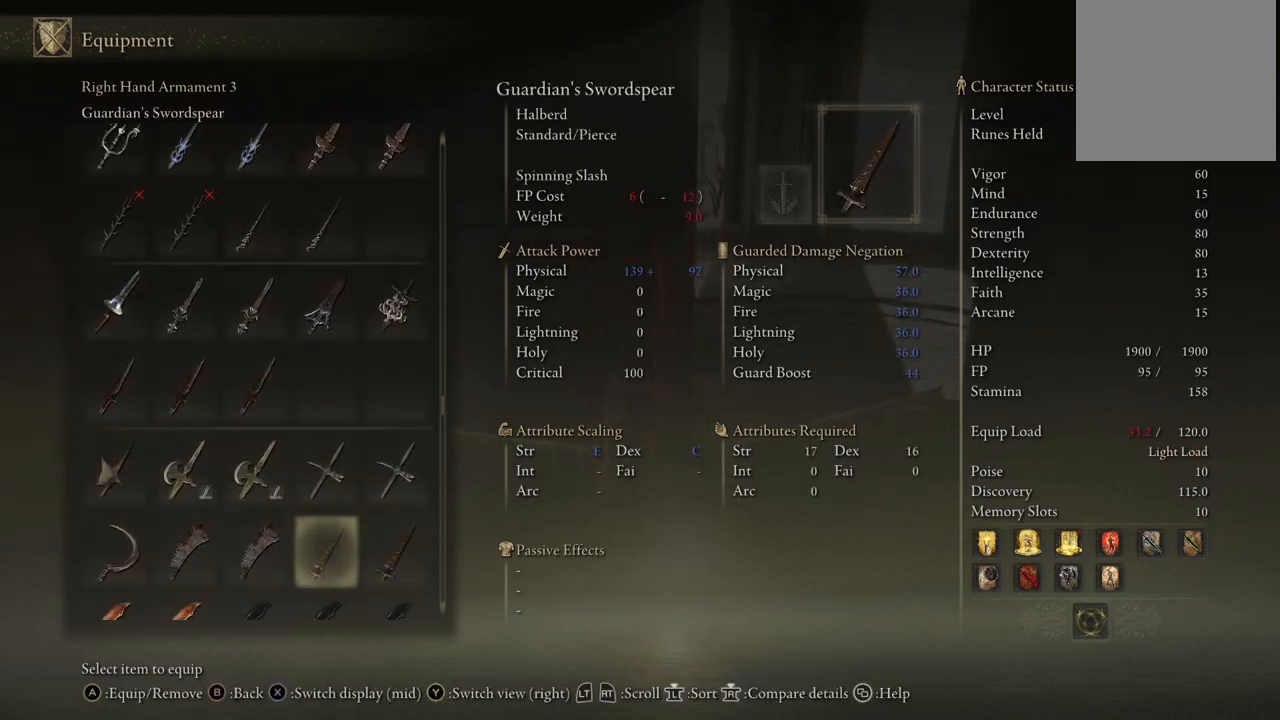
{"buttons": ["DPAD_DOWN"], "left_stick": "center", "right_stick": "center", "events": []}
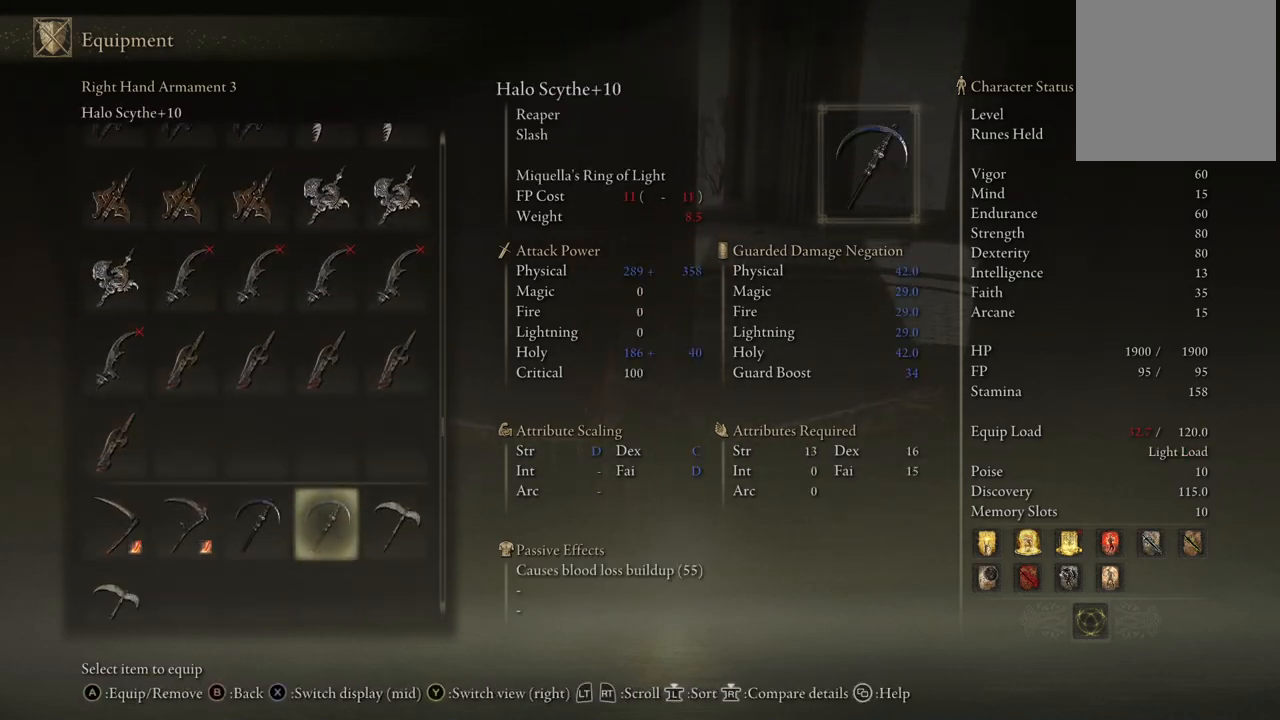
{"buttons": ["DPAD_DOWN"], "left_stick": "center", "right_stick": "center", "events": [[183, "DPAD_LEFT", "down"], [200, "DPAD_DOWN", "up"], [267, "DPAD_UP", "down"], [317, "DPAD_UP", "up"], [350, "DPAD_DOWN", "down"], [367, "DPAD_LEFT", "up"]]}
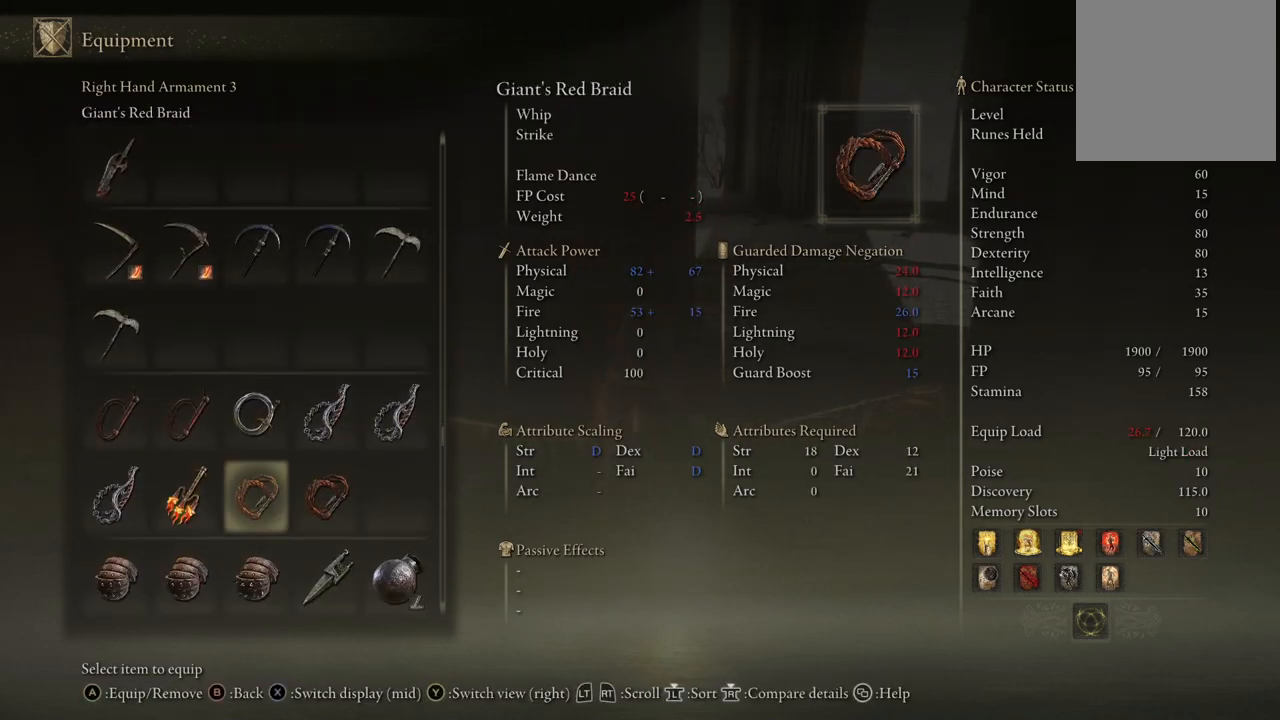
{"buttons": ["DPAD_RIGHT"], "left_stick": "center", "right_stick": "center", "events": [[417, "DPAD_RIGHT", "down"], [433, "DPAD_DOWN", "up"]]}
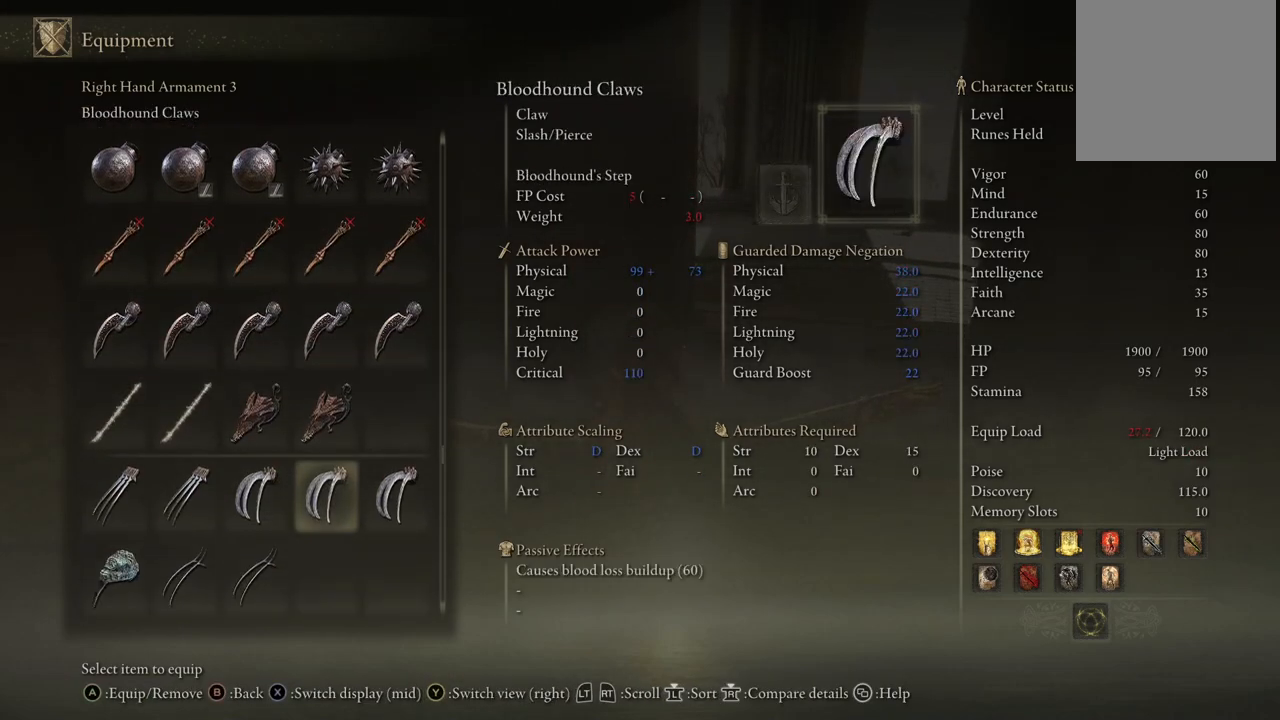
{"buttons": ["DPAD_DOWN"], "left_stick": "center", "right_stick": "center", "events": [[117, "DPAD_DOWN", "down"], [133, "DPAD_RIGHT", "up"]]}
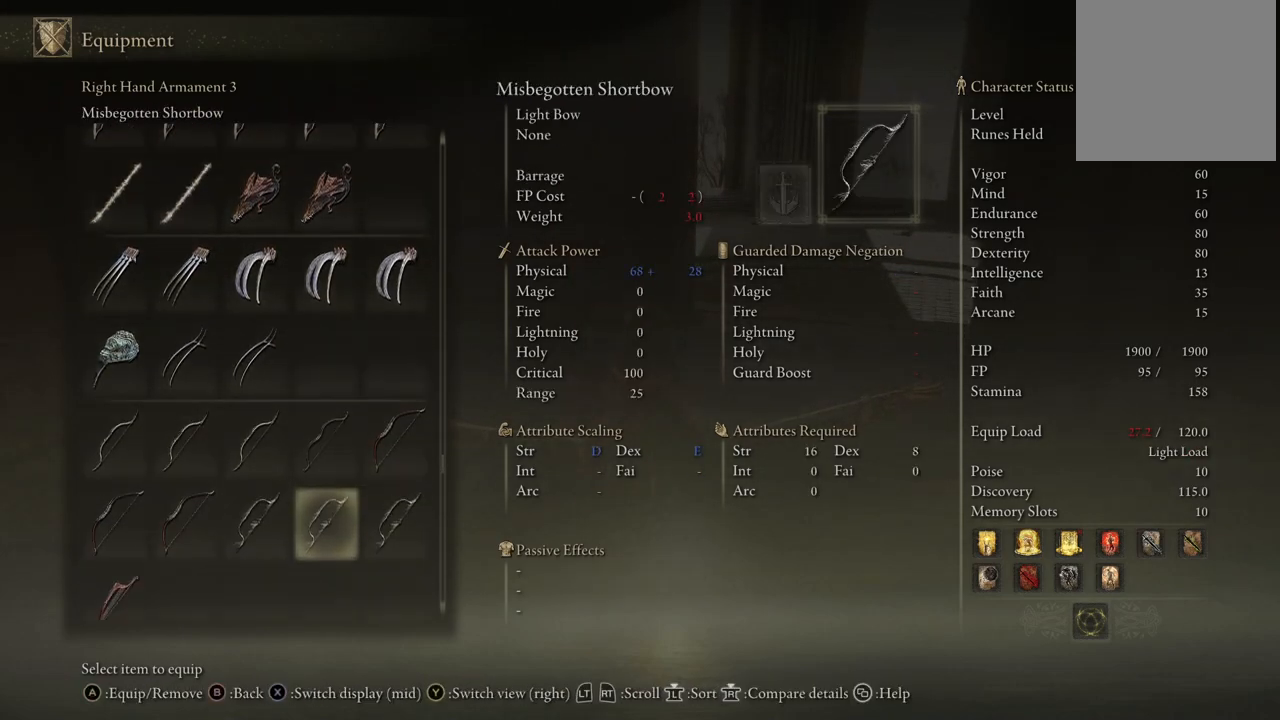
{"buttons": [], "left_stick": "center", "right_stick": "center", "events": [[117, "DPAD_DOWN", "up"], [333, "DPAD_UP", "down"], [367, "DPAD_RIGHT", "down"], [417, "DPAD_UP", "up"], [433, "DPAD_RIGHT", "up"]]}
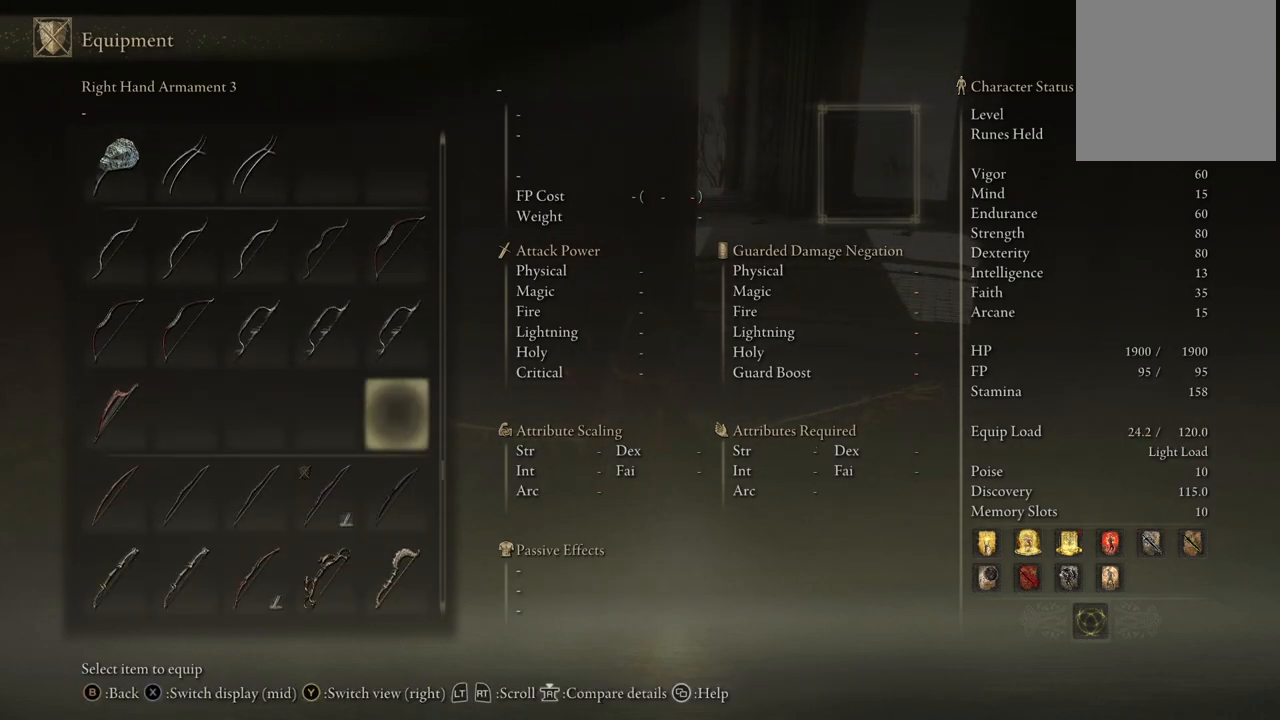
{"buttons": [], "left_stick": "center", "right_stick": "center", "events": [[83, "DPAD_RIGHT", "down"], [150, "DPAD_RIGHT", "up"], [300, "DPAD_DOWN", "down"], [400, "DPAD_DOWN", "up"]]}
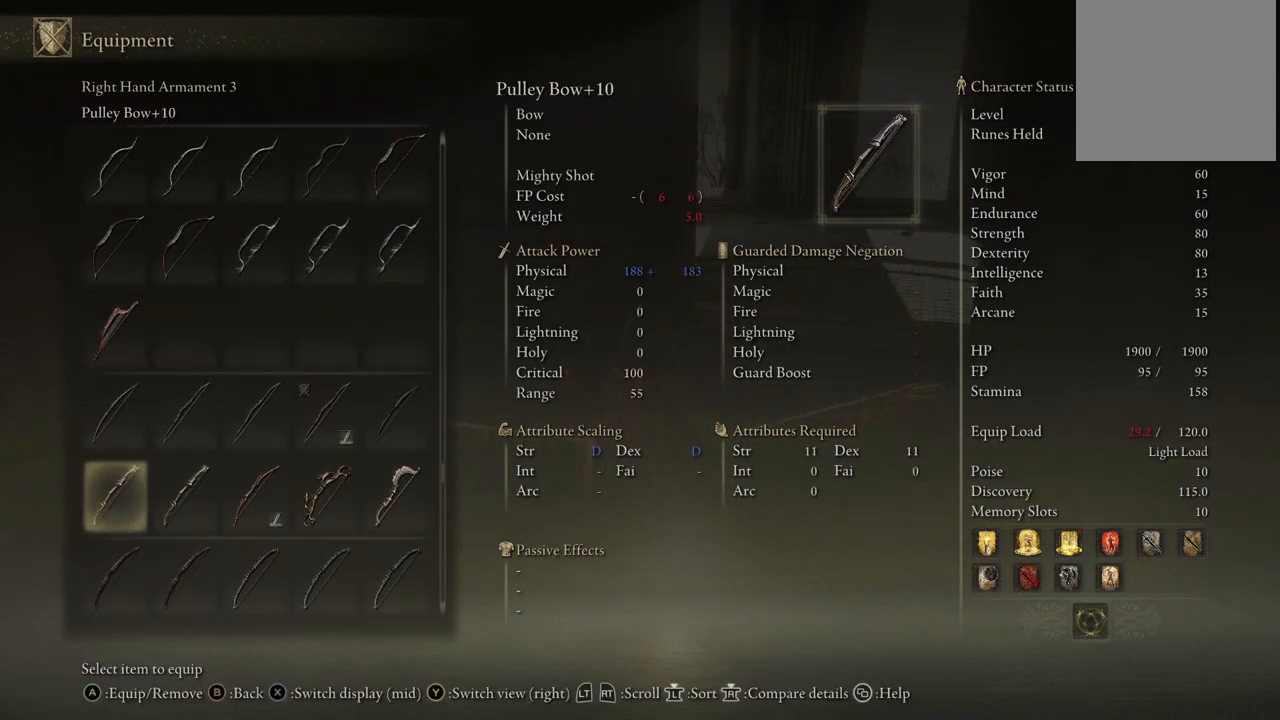
{"buttons": [], "left_stick": "center", "right_stick": "center", "events": [[100, "DPAD_LEFT", "down"], [233, "DPAD_LEFT", "up"]]}
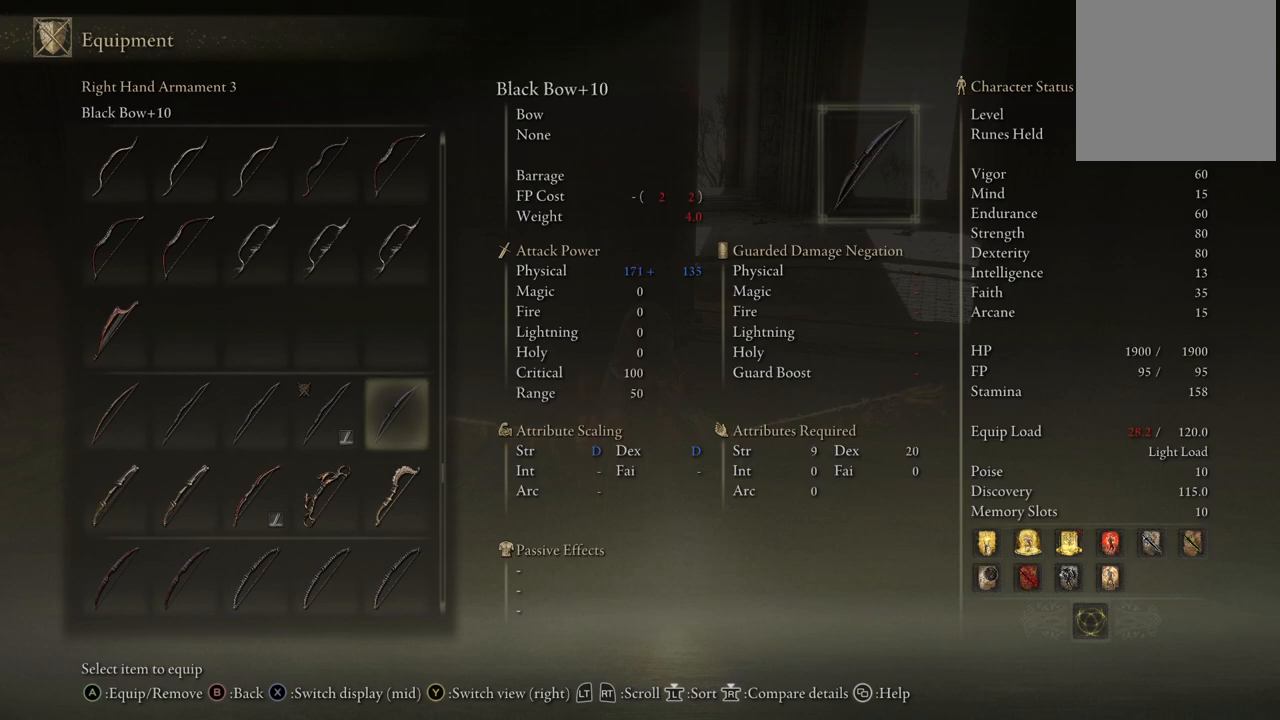
{"buttons": [], "left_stick": "center", "right_stick": "center", "events": []}
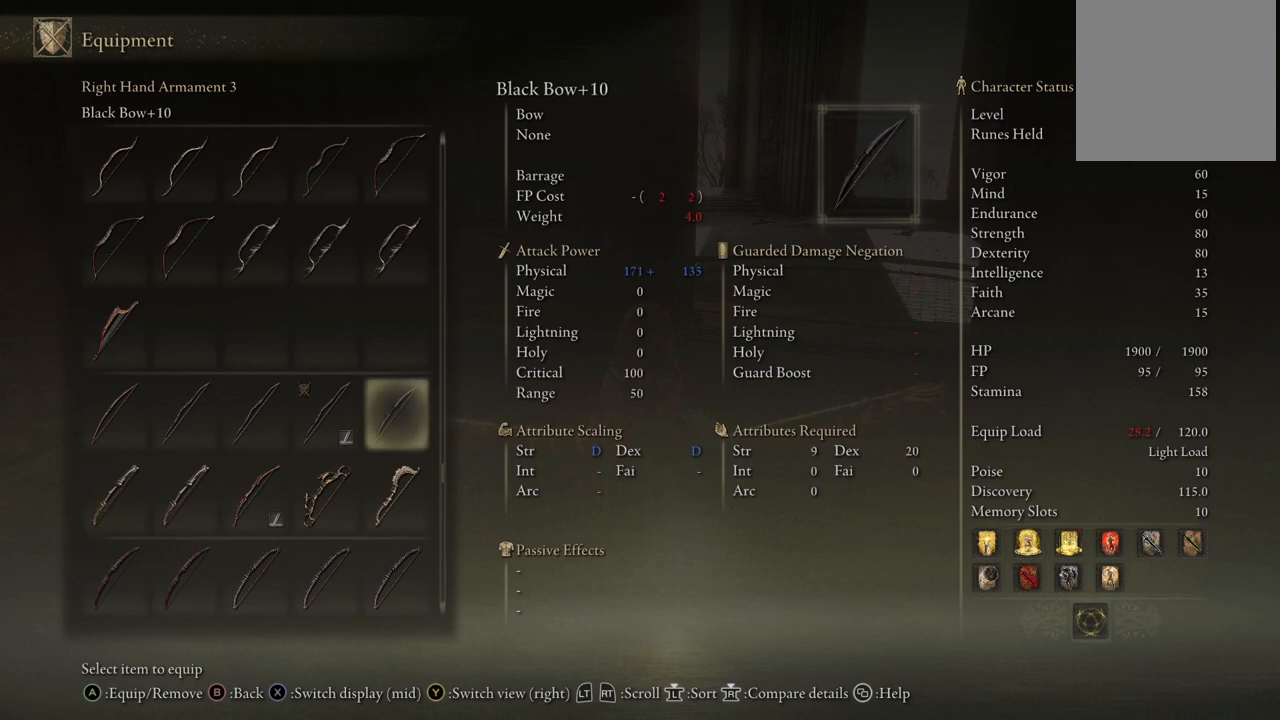
{"buttons": [], "left_stick": "center", "right_stick": "center", "events": []}
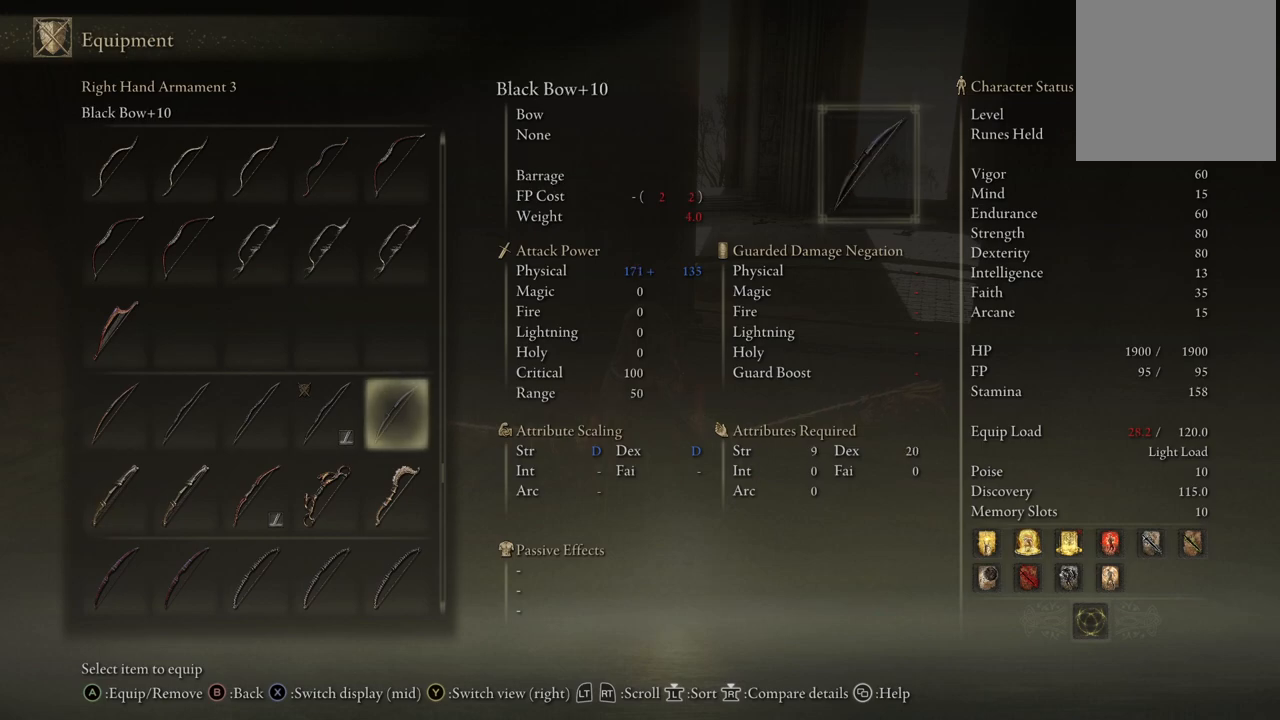
{"buttons": [], "left_stick": "center", "right_stick": "center", "events": []}
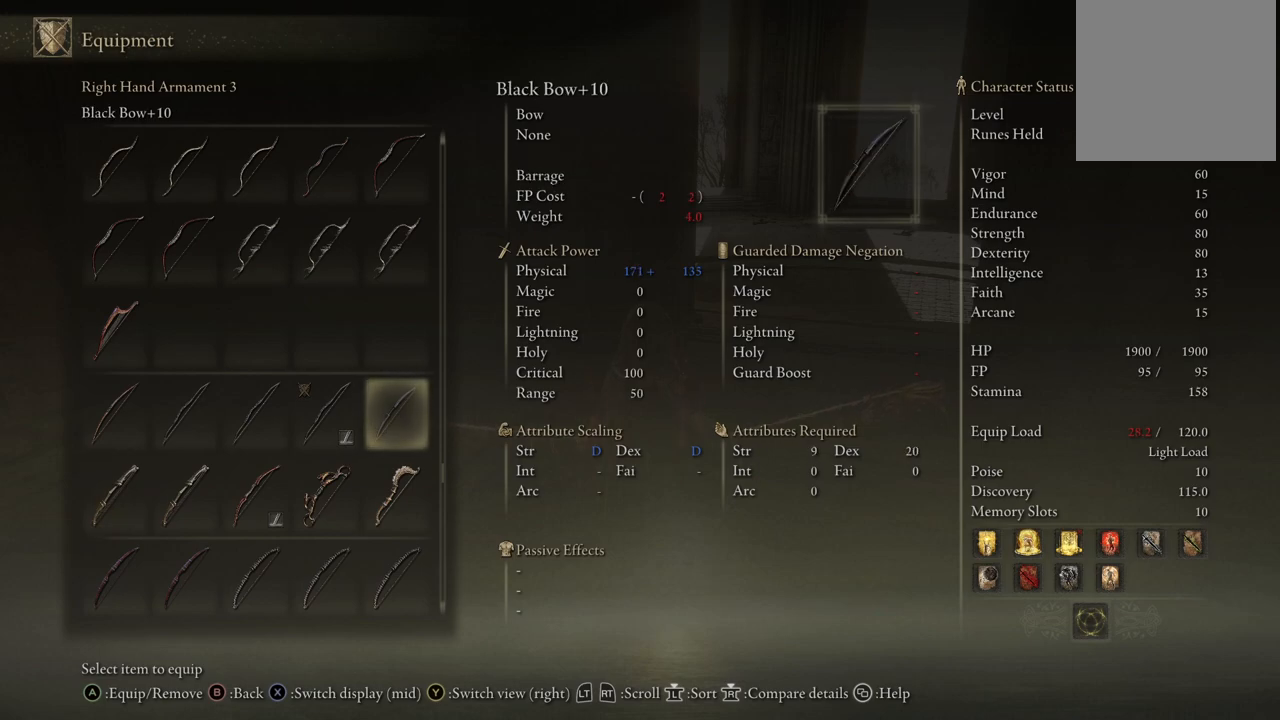
{"buttons": [], "left_stick": "center", "right_stick": "center", "events": []}
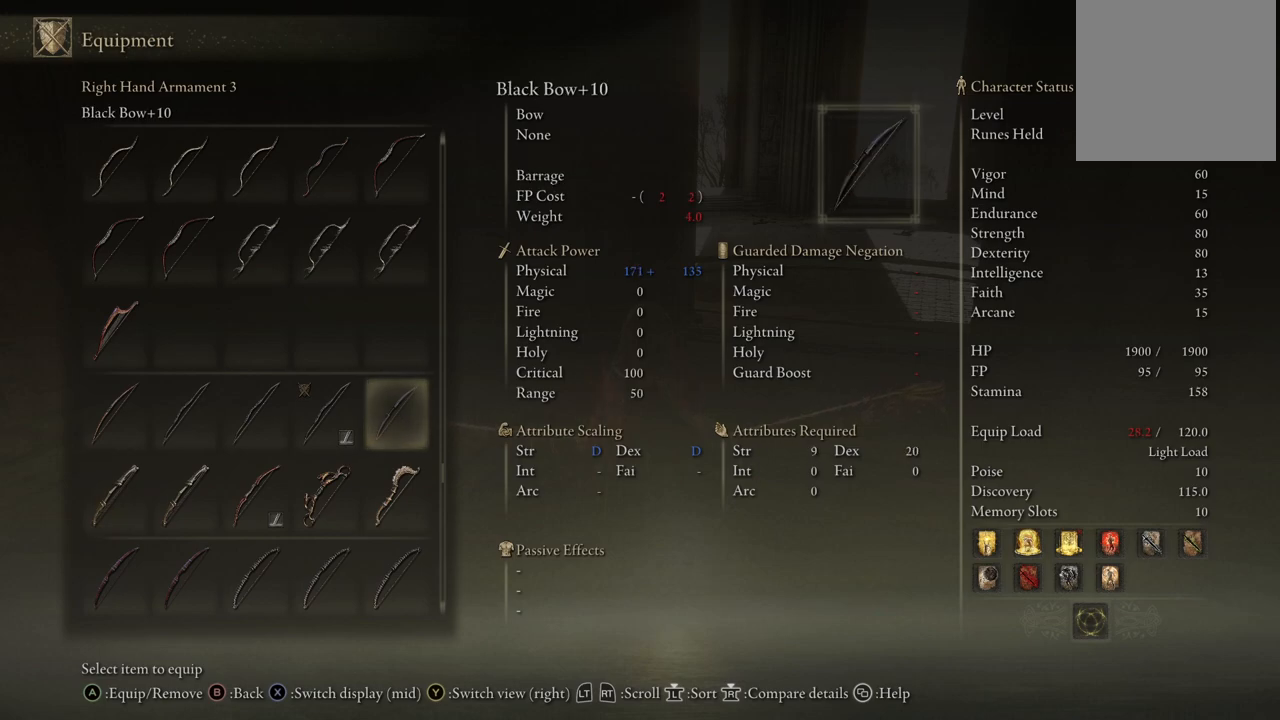
{"buttons": [], "left_stick": "center", "right_stick": "center", "events": []}
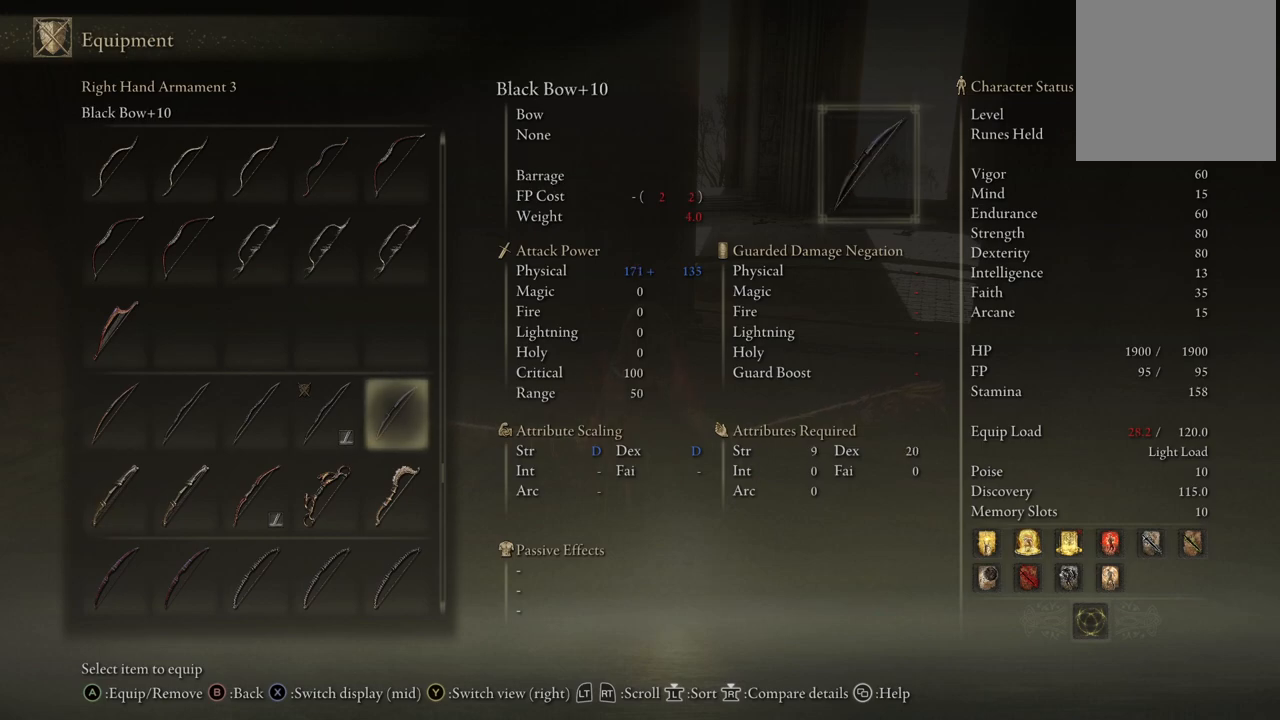
{"buttons": [], "left_stick": "center", "right_stick": "center", "events": []}
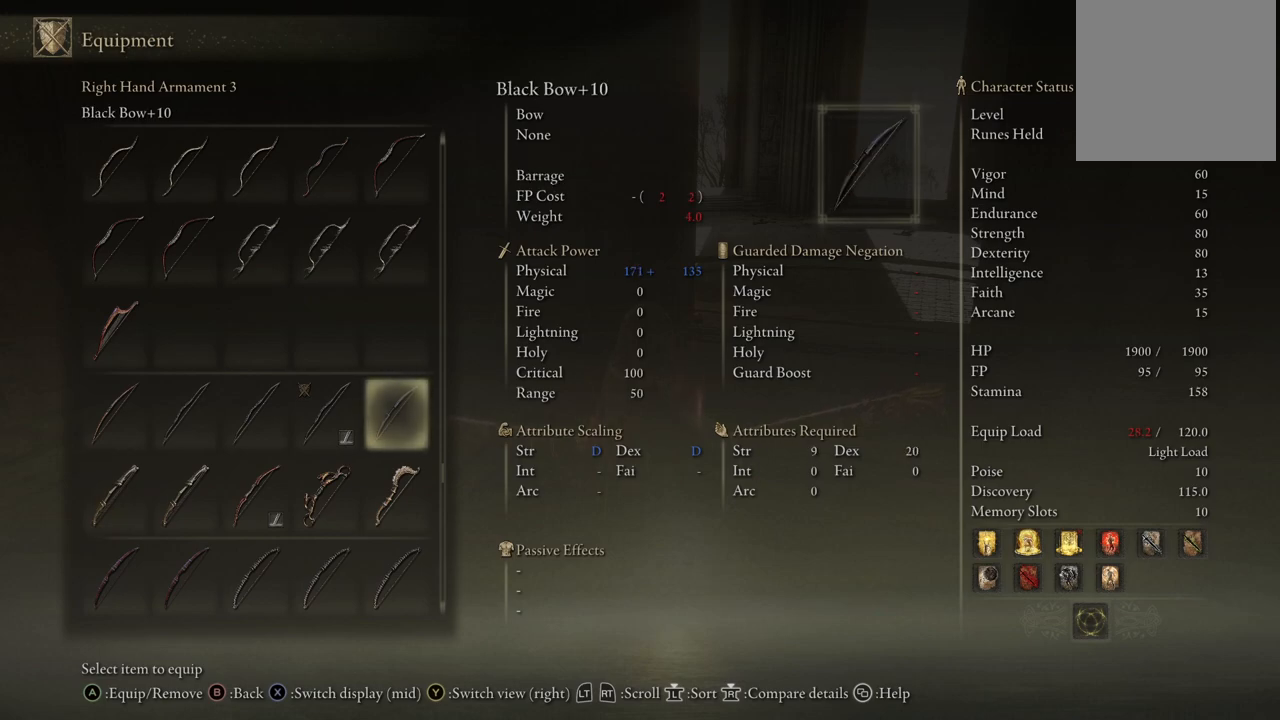
{"buttons": [], "left_stick": "center", "right_stick": "center", "events": [[367, "A", "down"], [450, "A", "up"]]}
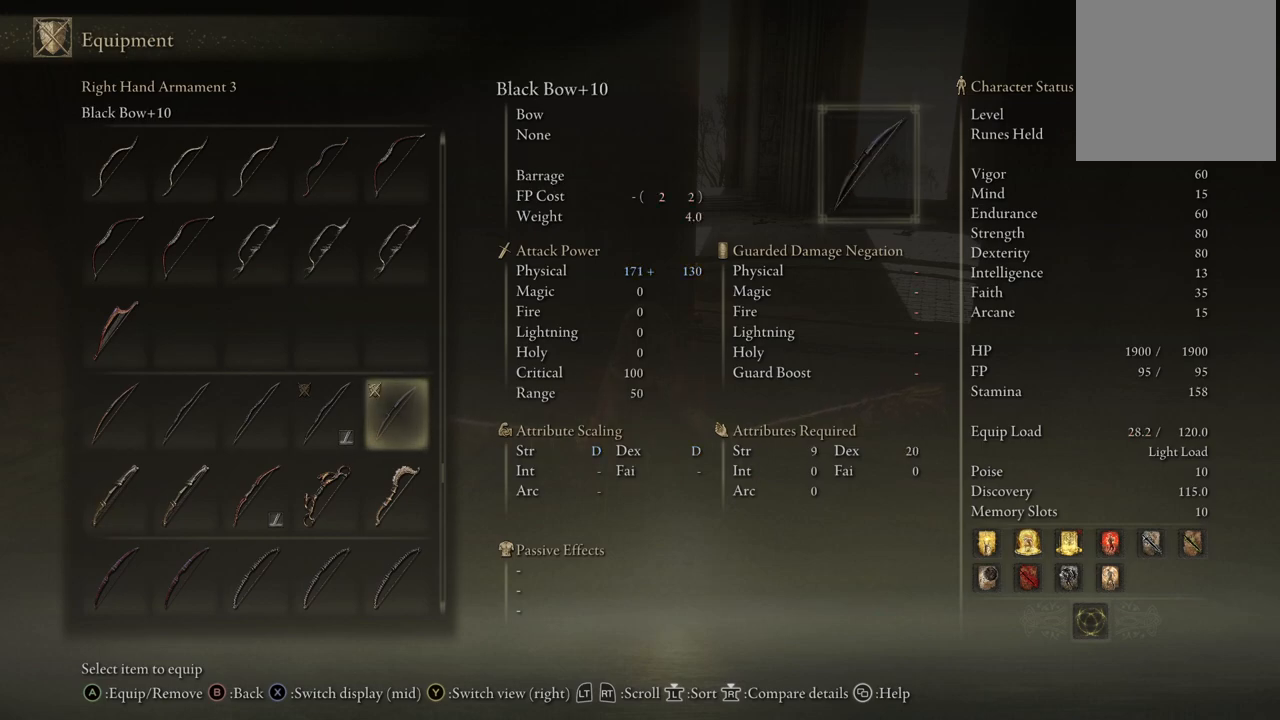
{"buttons": [], "left_stick": "center", "right_stick": "center", "events": [[117, "B", "down"], [167, "B", "up"]]}
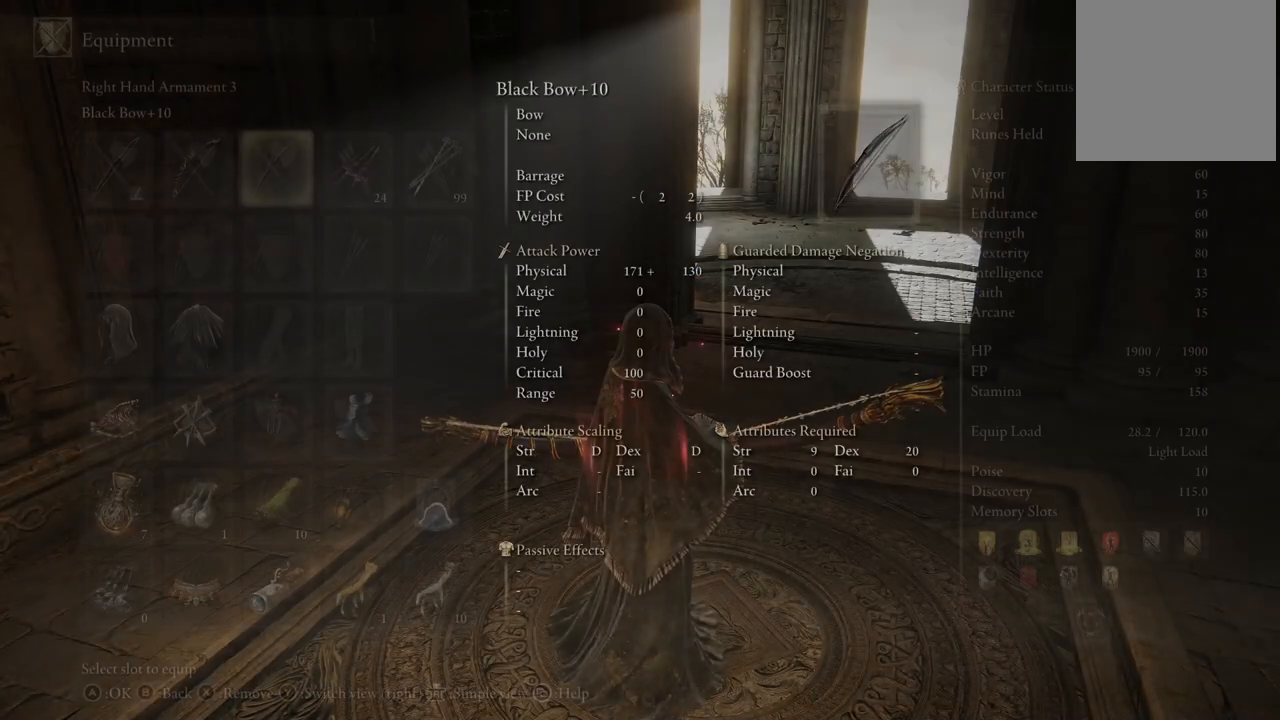
{"buttons": [], "left_stick": "left", "right_stick": "center", "events": [[367, "left_stick", "left"], [383, "B", "down"], [467, "B", "up"]]}
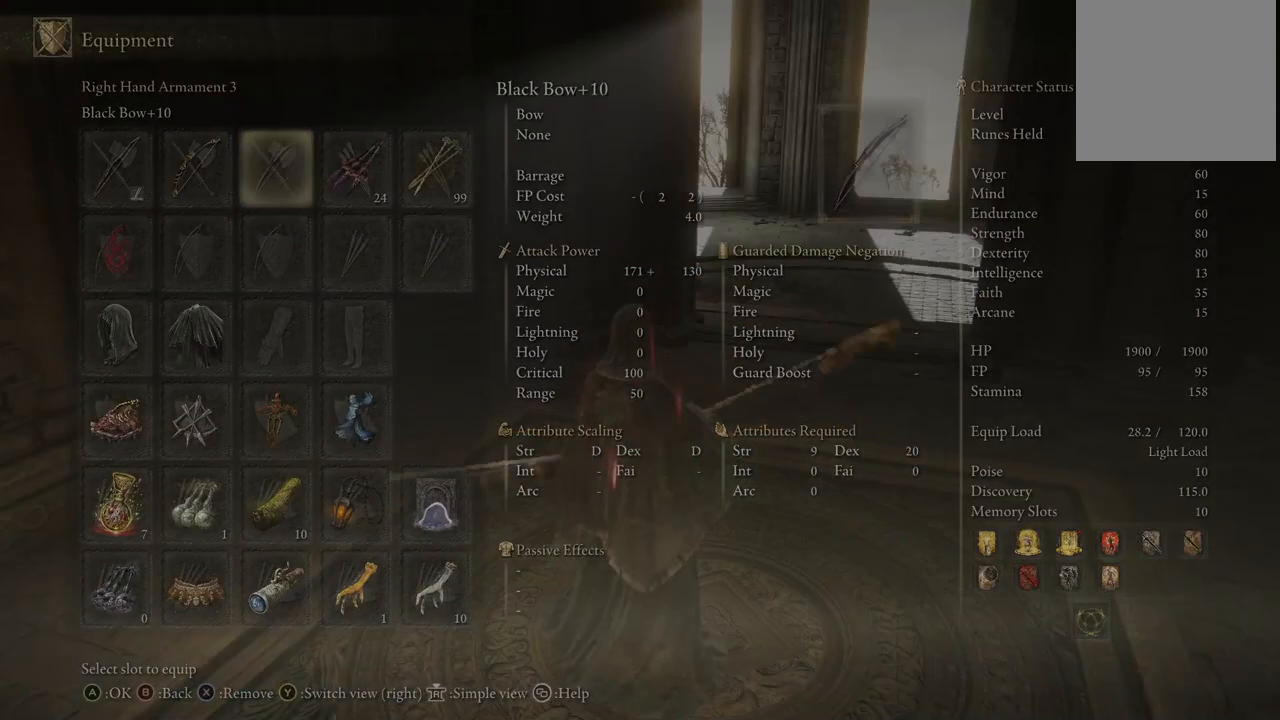
{"buttons": [], "left_stick": "up-right", "right_stick": "center", "events": [[50, "left_stick", "down"], [133, "left_stick", "right"], [183, "left_stick", "up-right"]]}
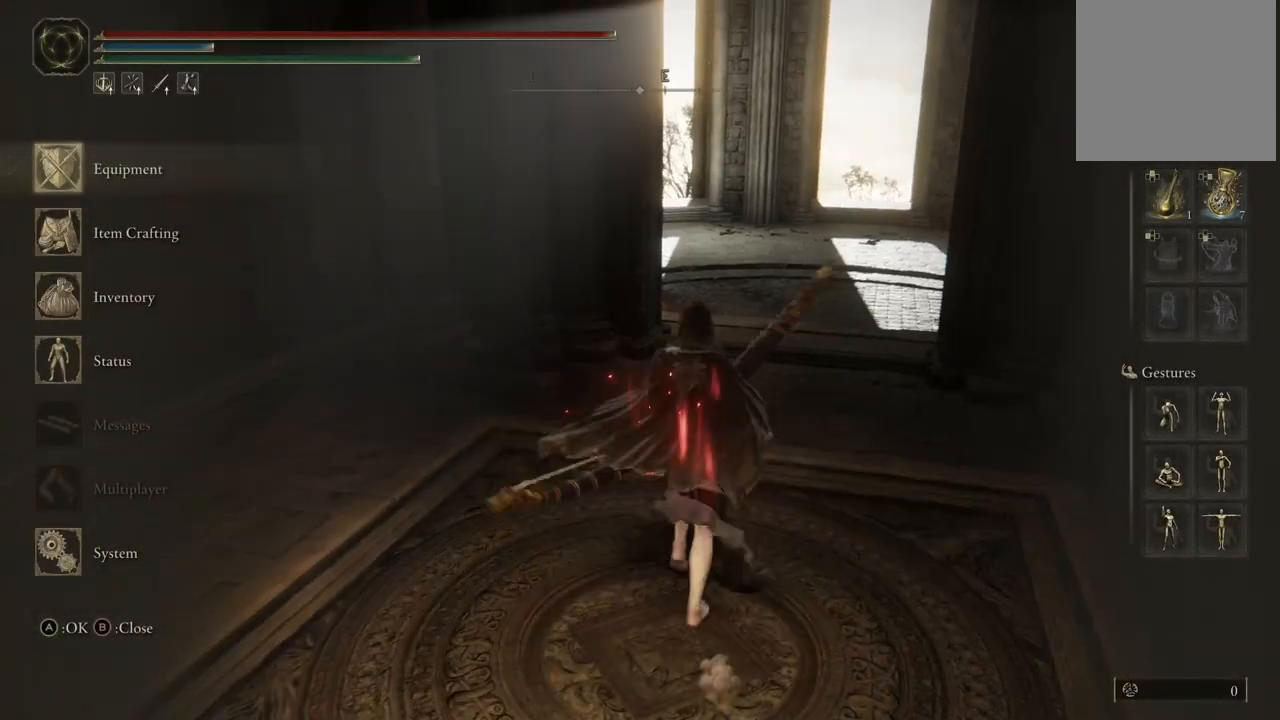
{"buttons": [], "left_stick": "down", "right_stick": "center", "events": [[400, "left_stick", "down-right"], [500, "left_stick", "down"]]}
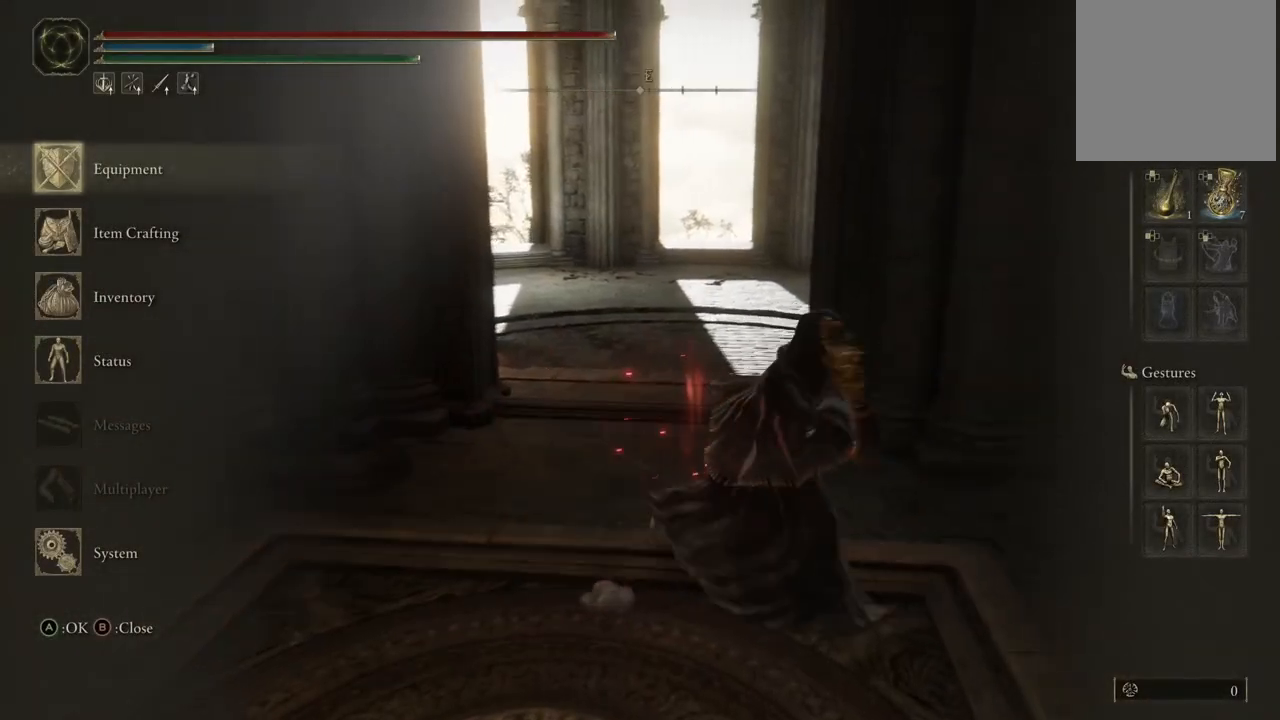
{"buttons": [], "left_stick": "up-left", "right_stick": "center", "events": [[150, "left_stick", "down-left"], [500, "left_stick", "up-left"]]}